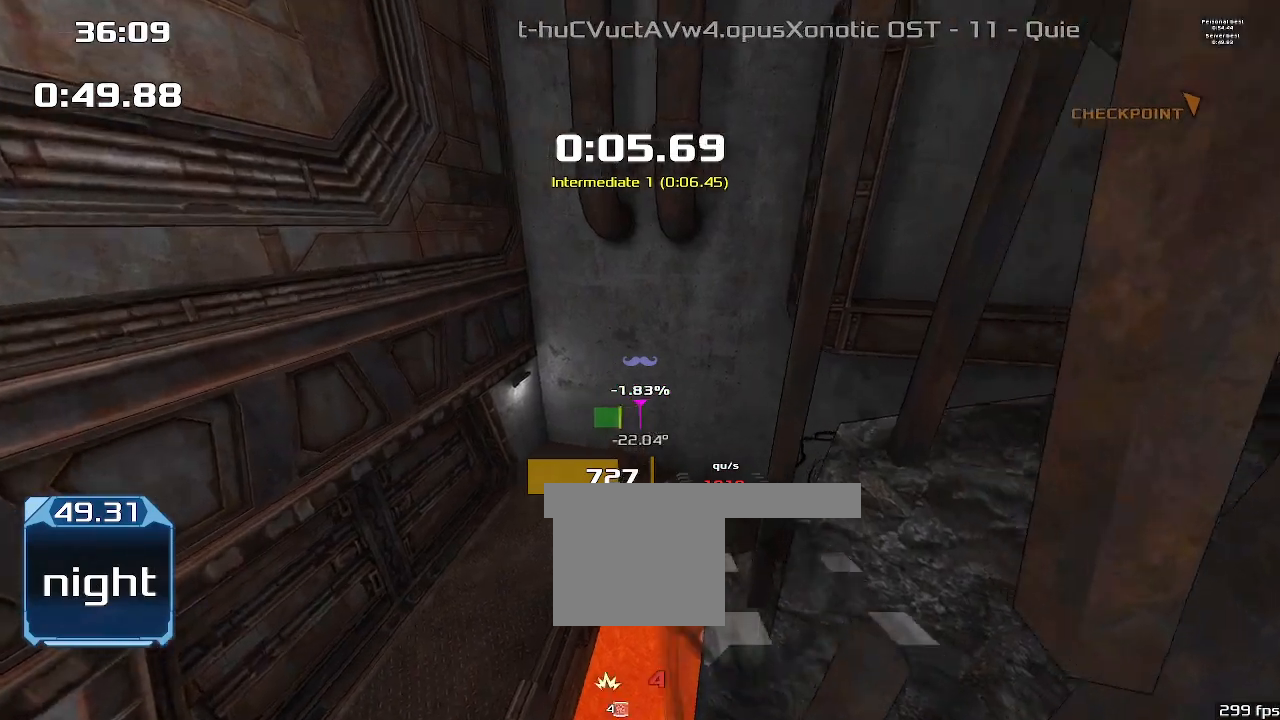
Gameplay with keyboard; each line is a JSON object with the keys held at the frame after it. "events" lists presses ("down") and releases ("up") of "1", "2", "down", "left", "right" and "up" between this image and that frame as [ms after this image, input, new state], when the widget could be followed in between. No other keys are recorded. Mouse input is not recorded. Not read: other_keys.
{"keys": ["2", "right"], "events": []}
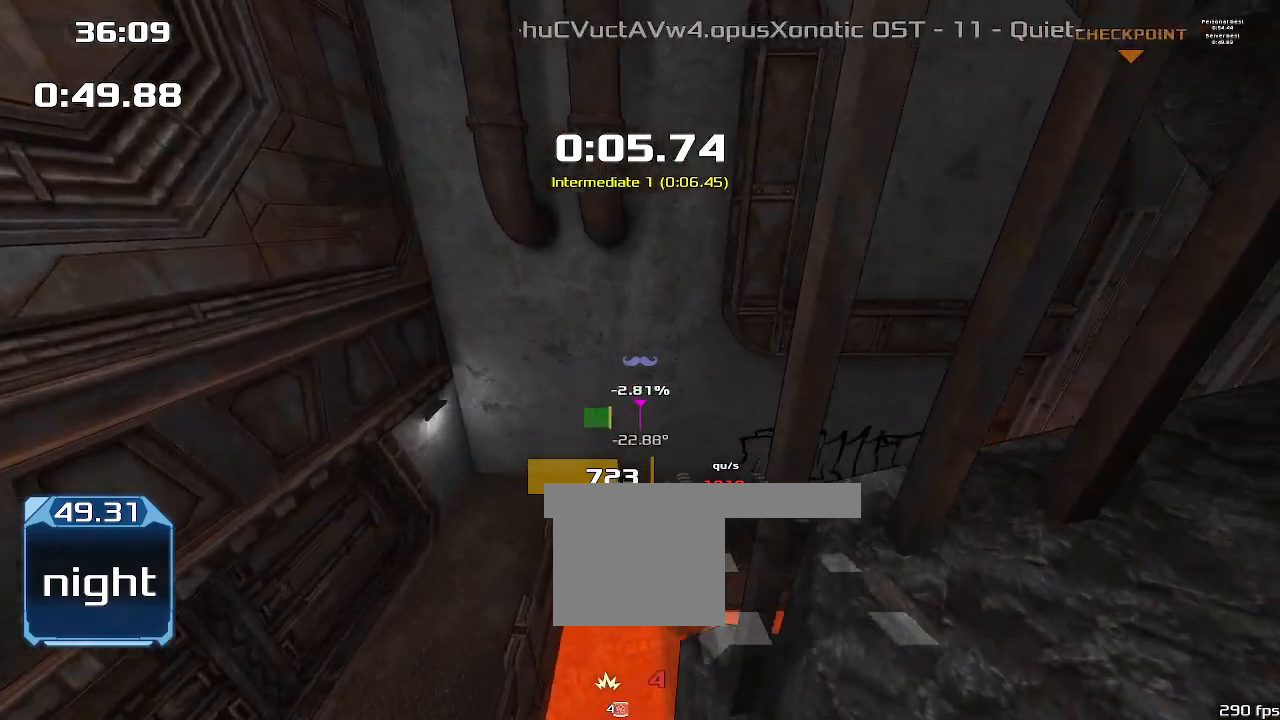
{"keys": ["2", "right"], "events": []}
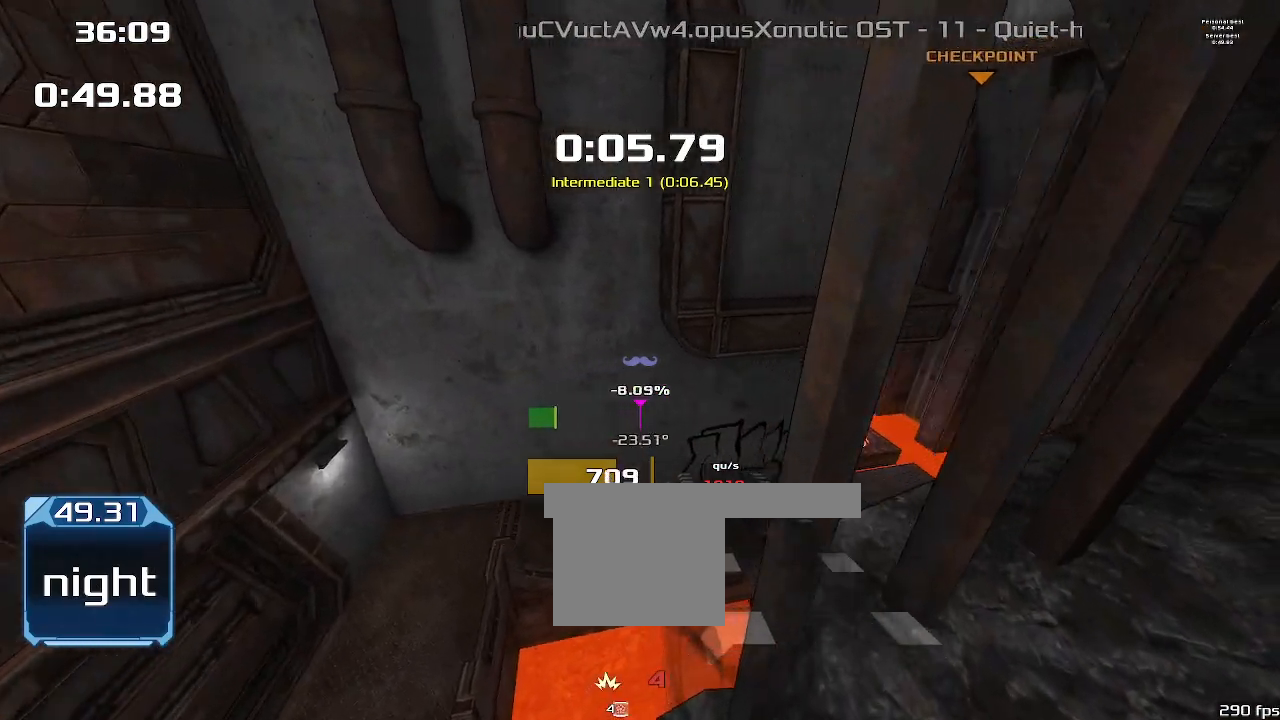
{"keys": ["2", "right"], "events": []}
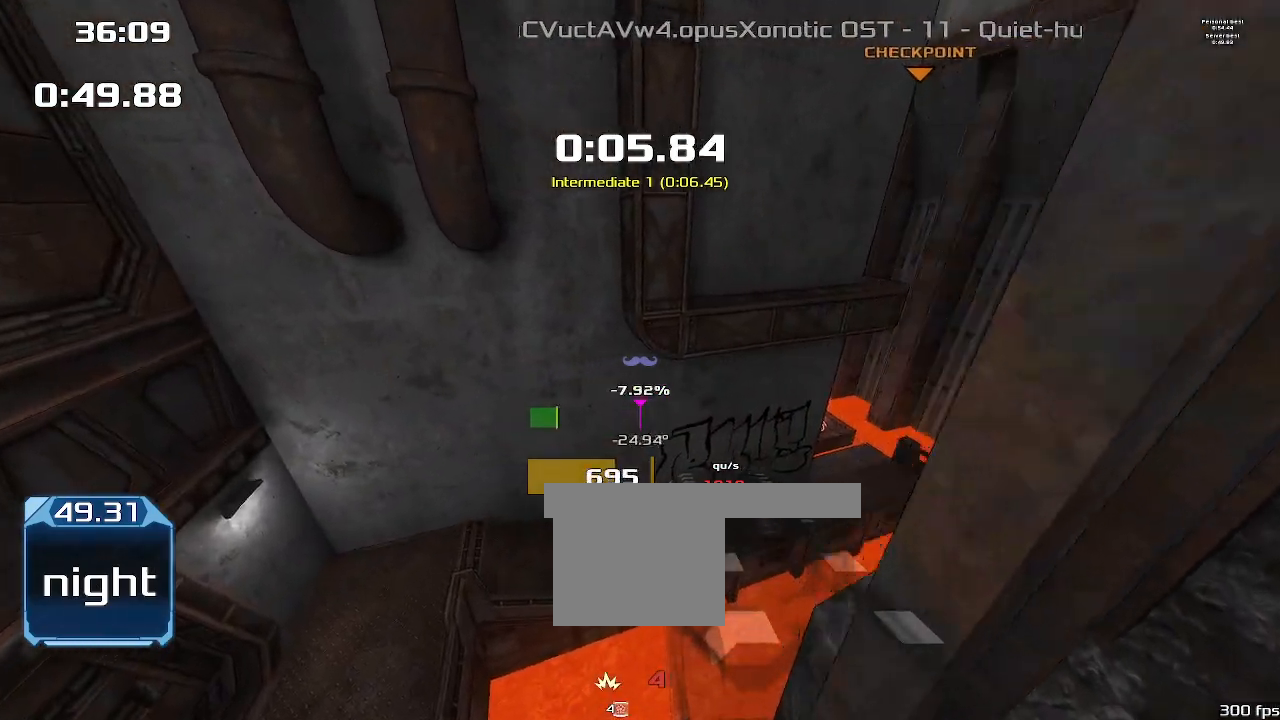
{"keys": ["2", "right"], "events": []}
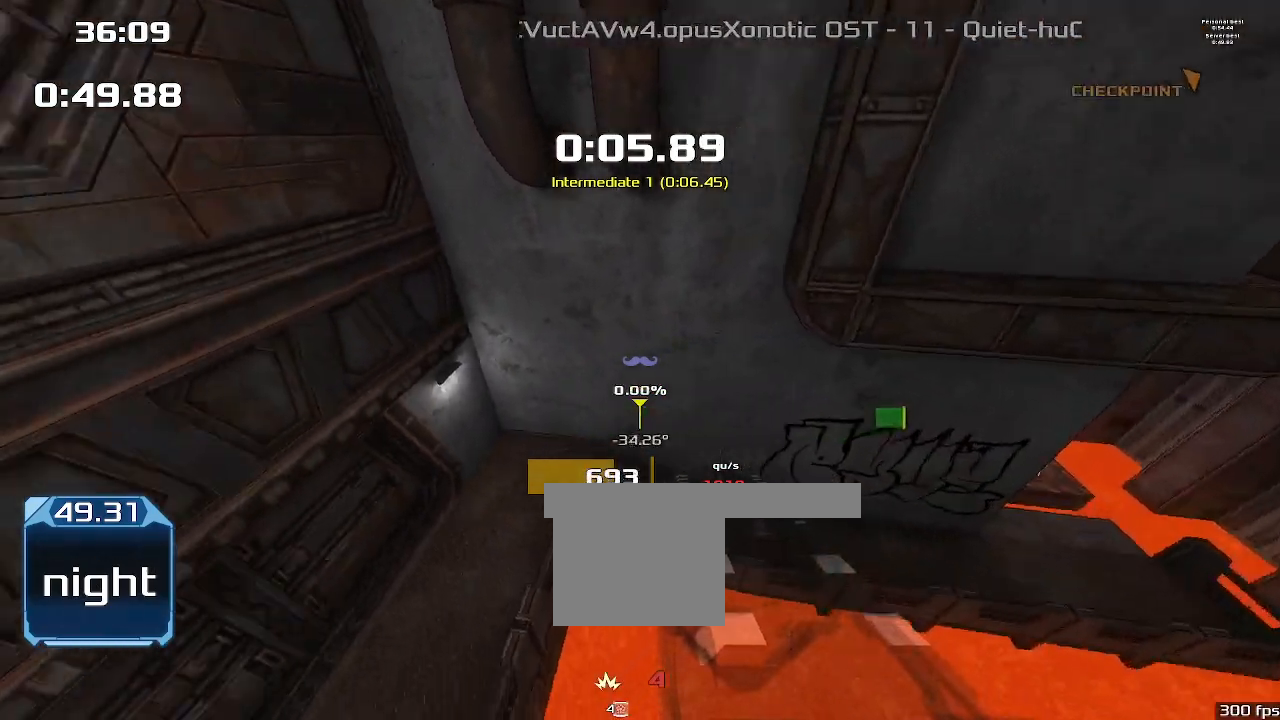
{"keys": ["1", "2", "right"], "events": [[400, "1", "down"]]}
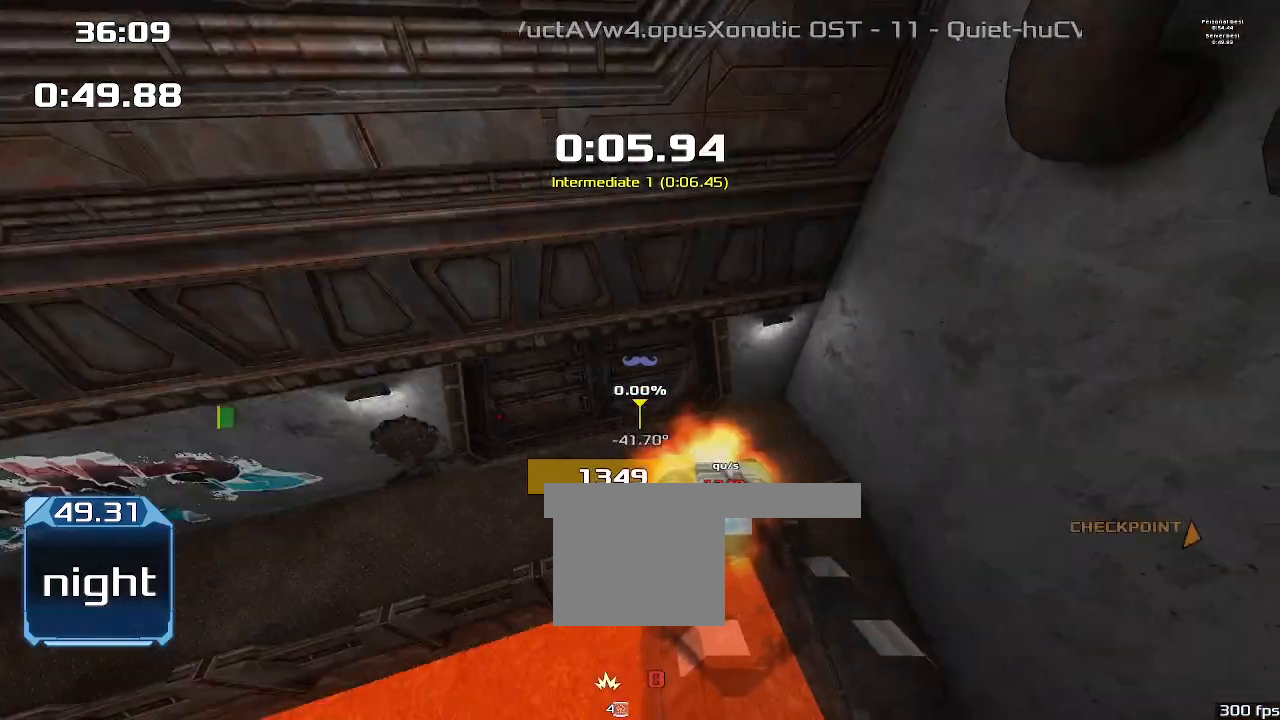
{"keys": ["1", "2", "right", "up"], "events": [[67, "up", "down"]]}
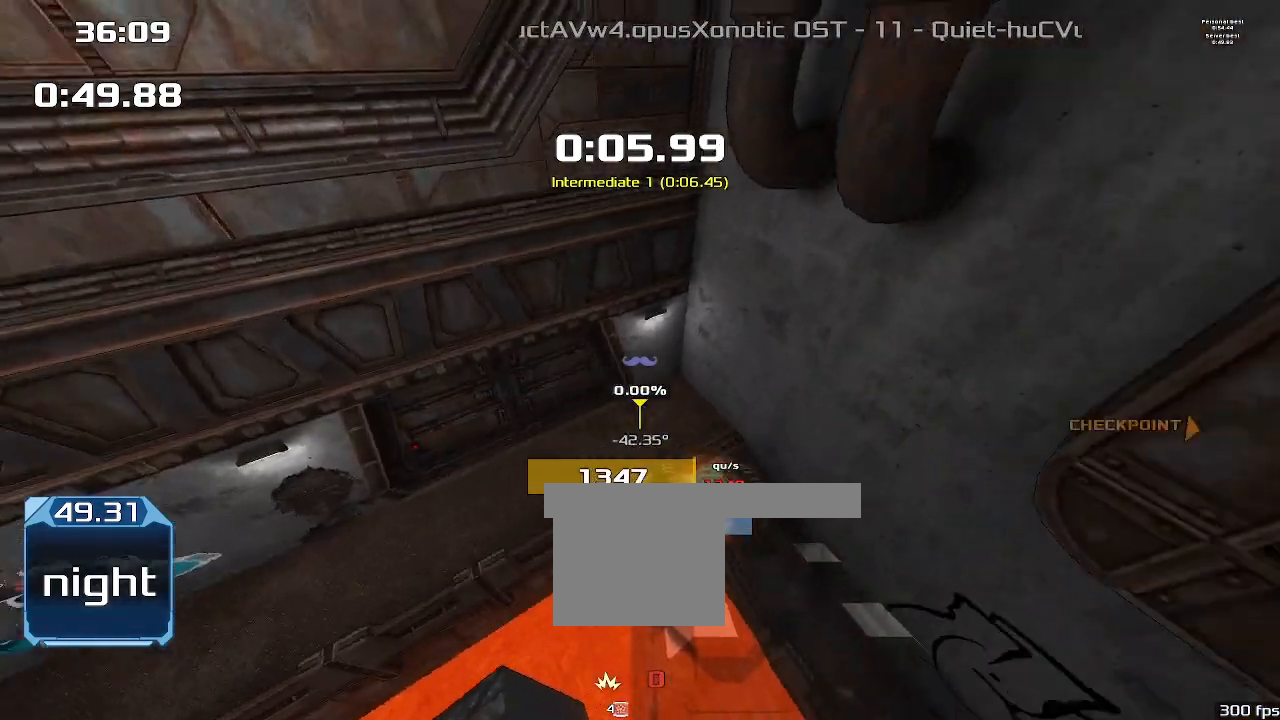
{"keys": ["1", "2", "right", "up"], "events": []}
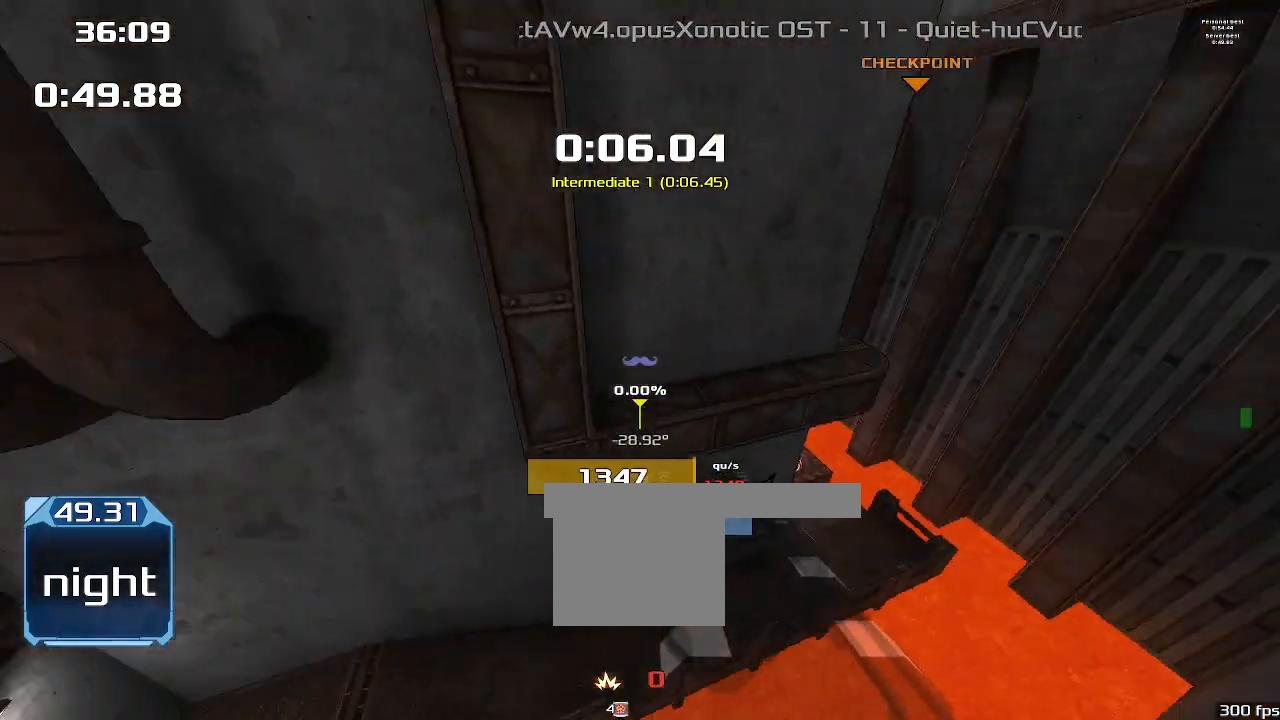
{"keys": ["up"], "events": [[67, "right", "up"], [233, "1", "up"], [233, "2", "up"]]}
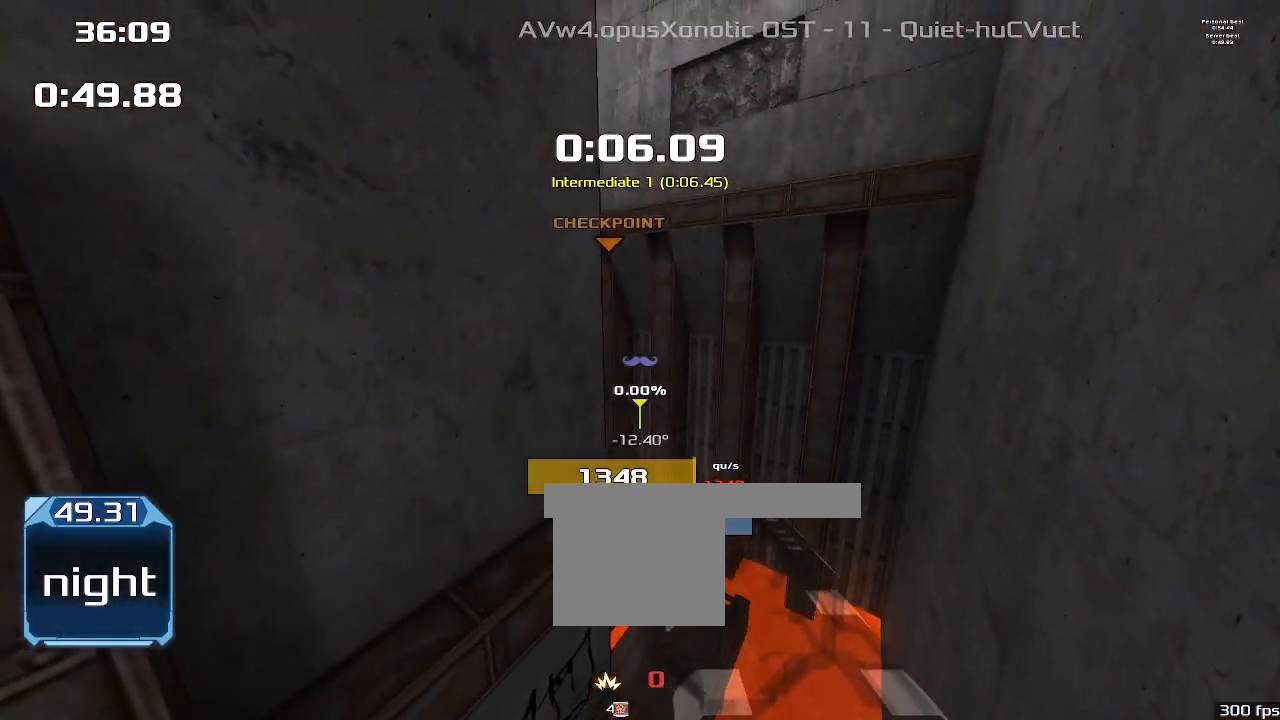
{"keys": ["up"], "events": []}
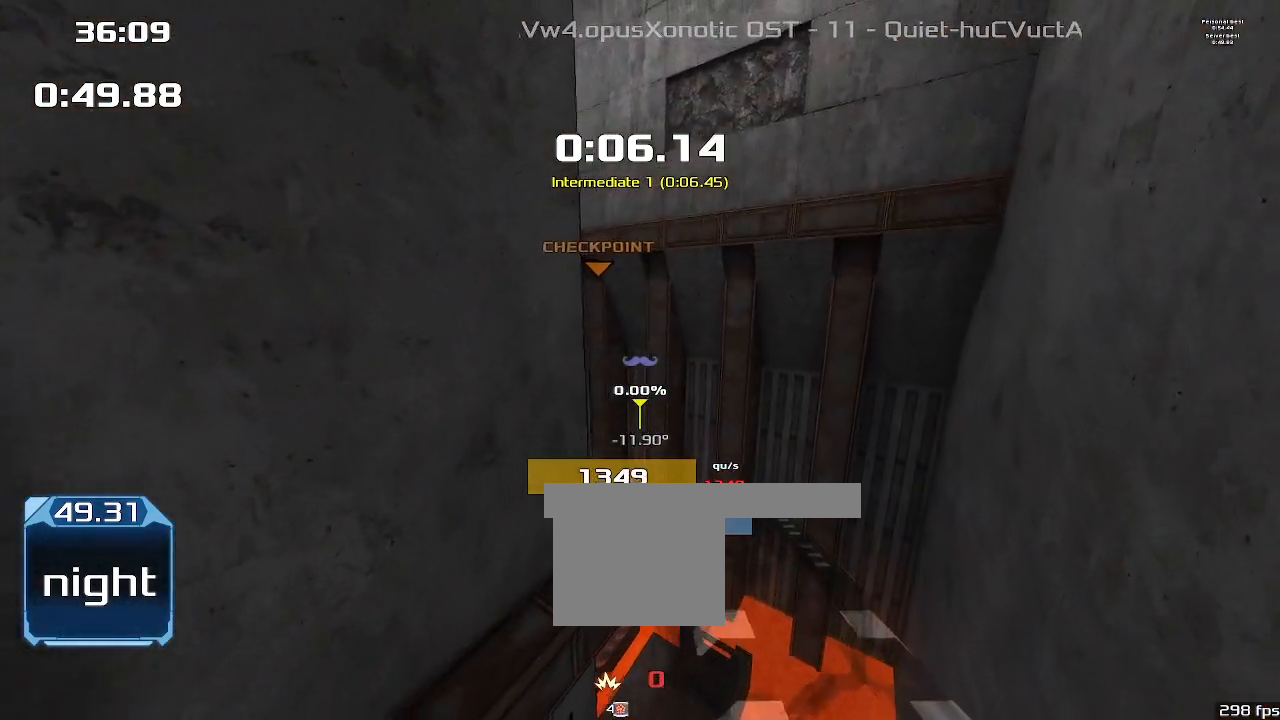
{"keys": ["up"], "events": []}
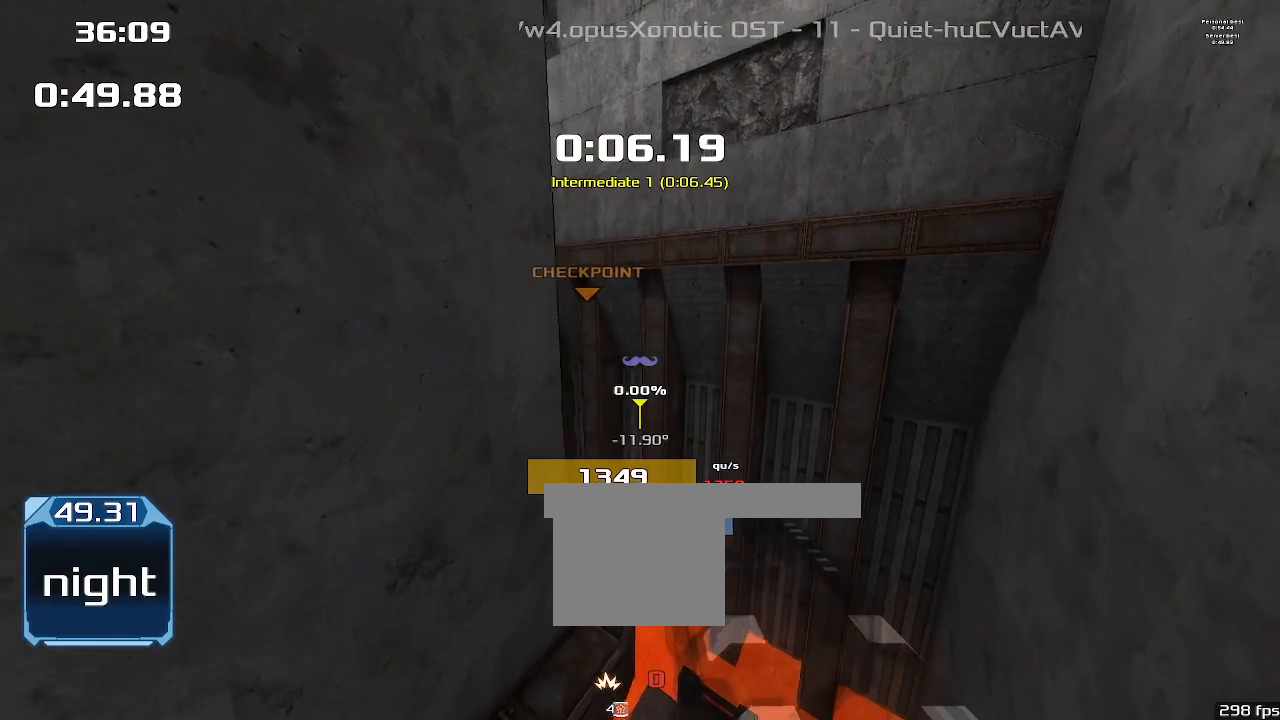
{"keys": ["up"], "events": []}
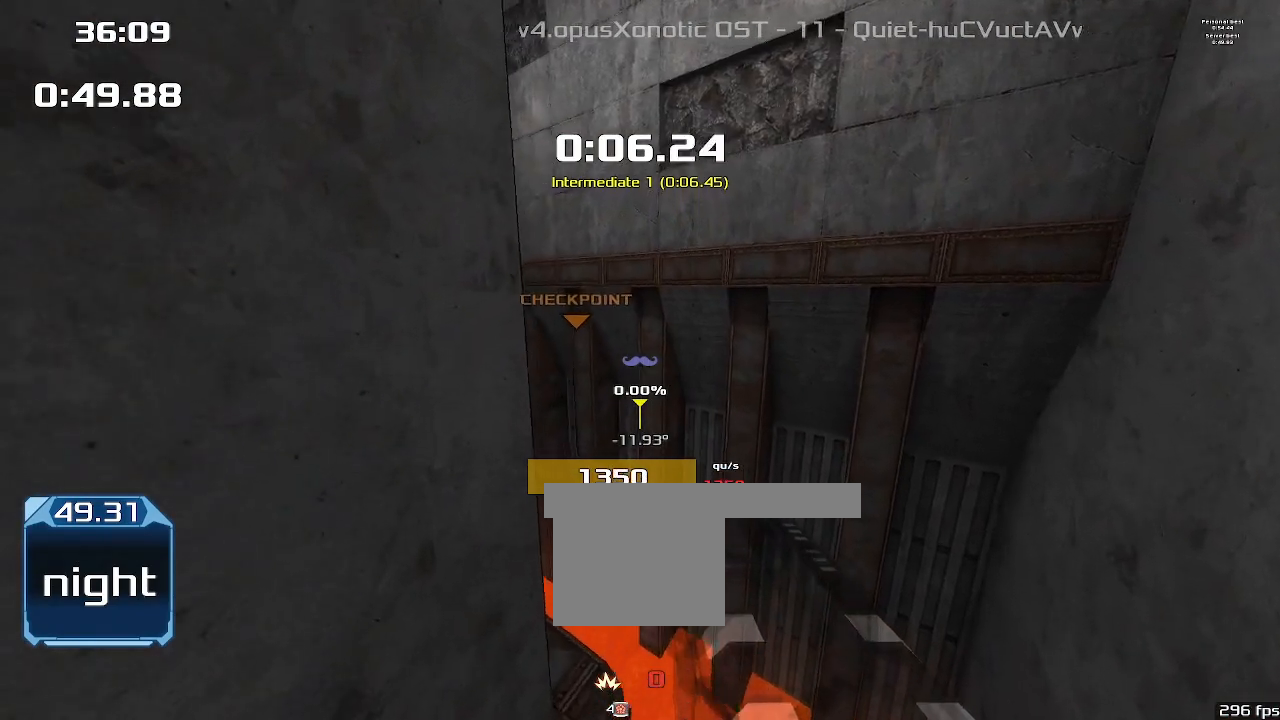
{"keys": ["up"], "events": []}
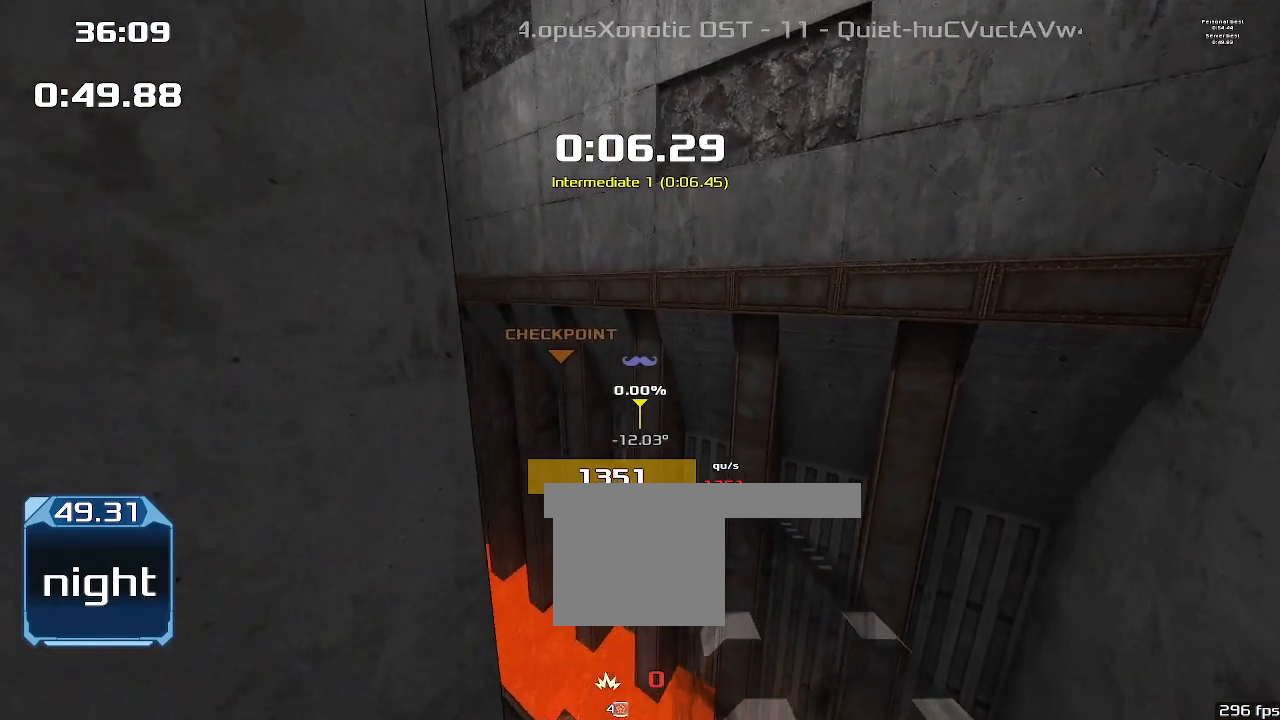
{"keys": ["left"], "events": [[33, "left", "down"], [400, "up", "up"]]}
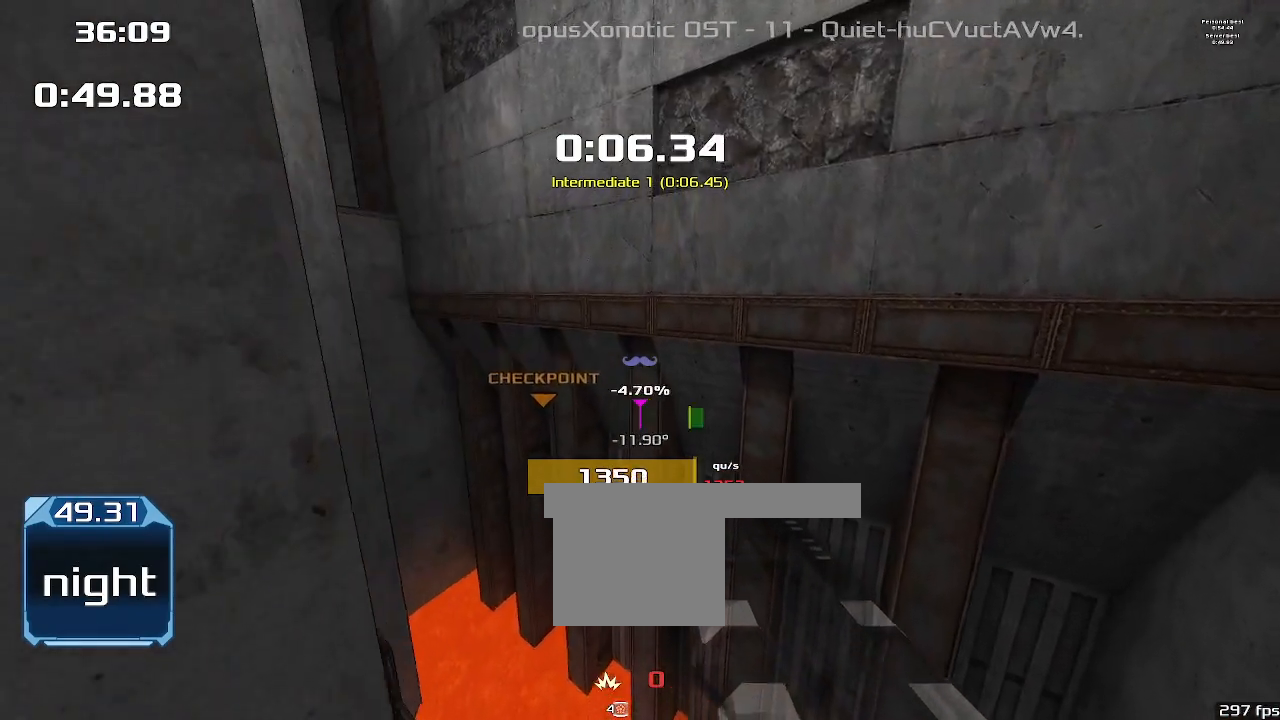
{"keys": ["left"], "events": []}
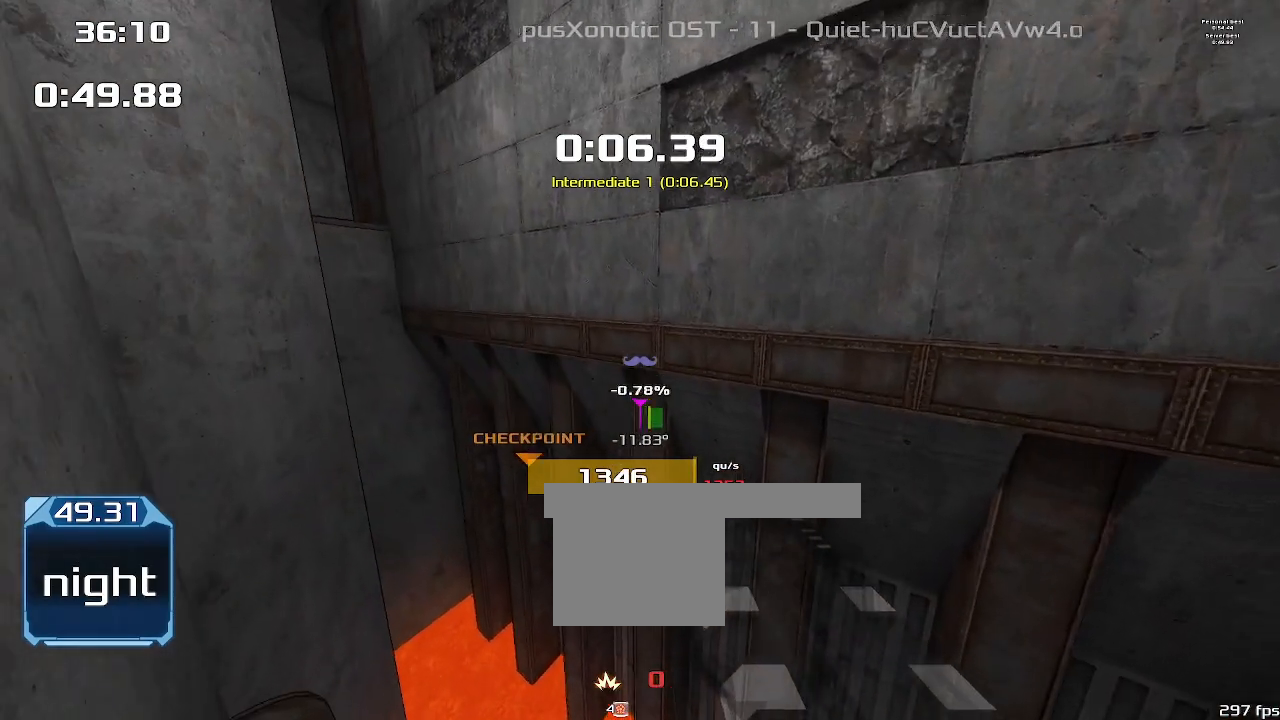
{"keys": ["left"]}
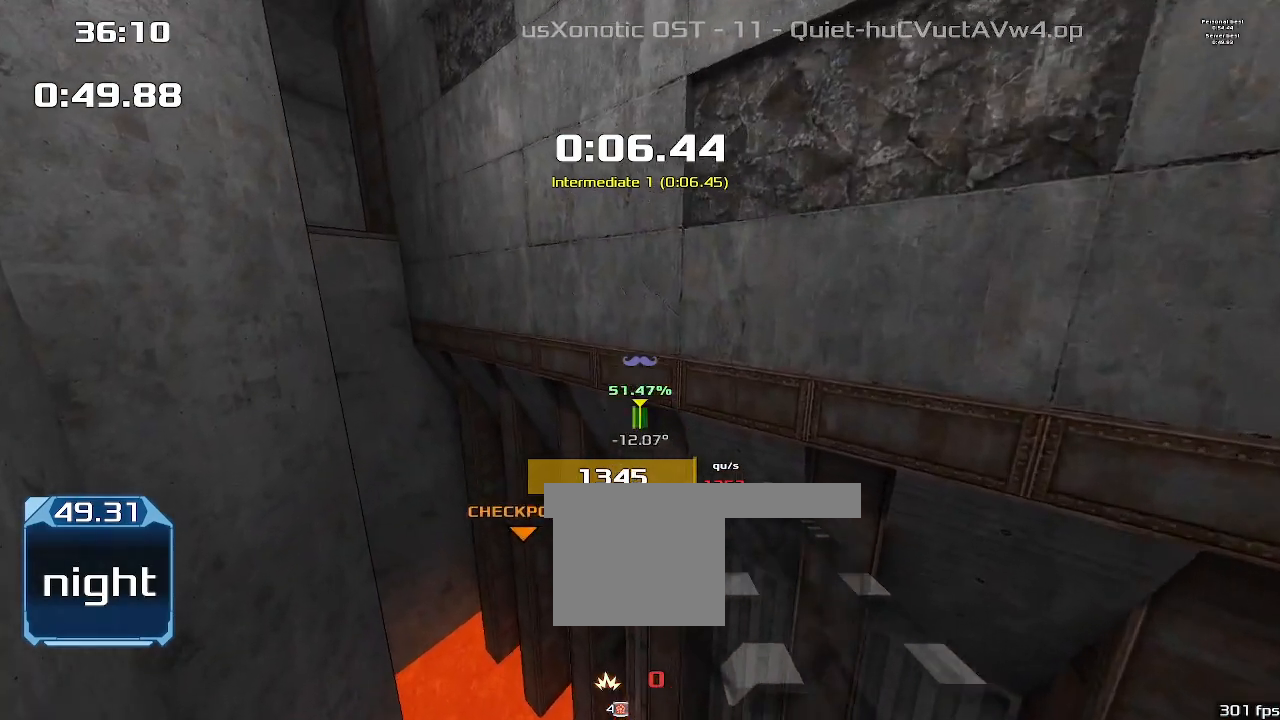
{"keys": ["left"], "events": []}